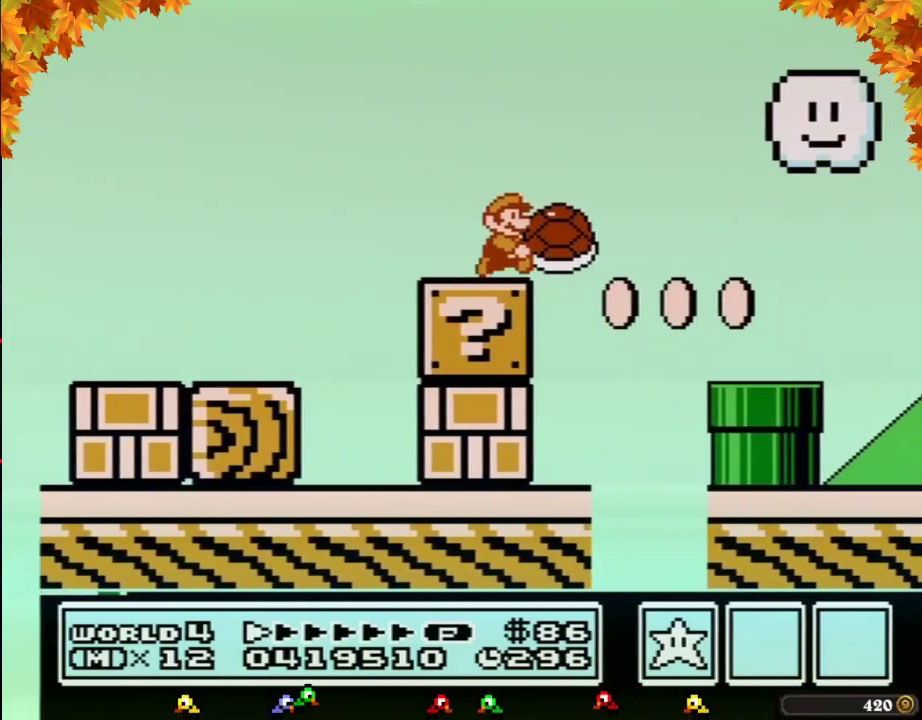
Gameplay with a controller (Nintendo layout); each line is a JSON object with the inputs held at the frame after it. "events" lists button and stick changes between this image and that frame as [ms after this image, input, new state], when the widget could be followed in between. Not read: L3 R3.
{"buttons": ["B", "DPAD_RIGHT"], "events": [[133, "A", "down"], [167, "A", "up"]]}
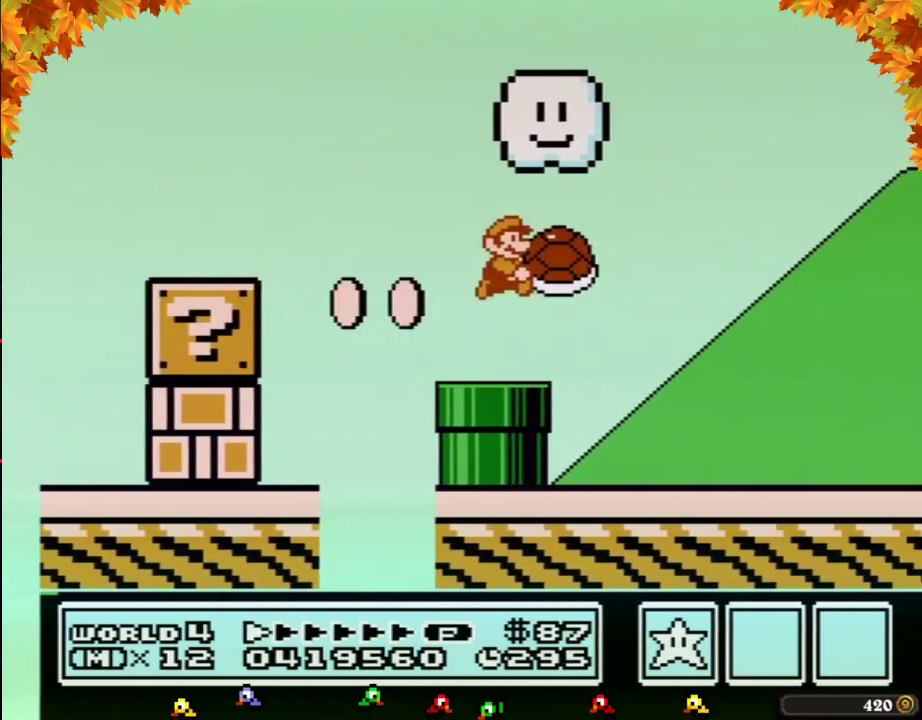
{"buttons": ["B", "DPAD_RIGHT"]}
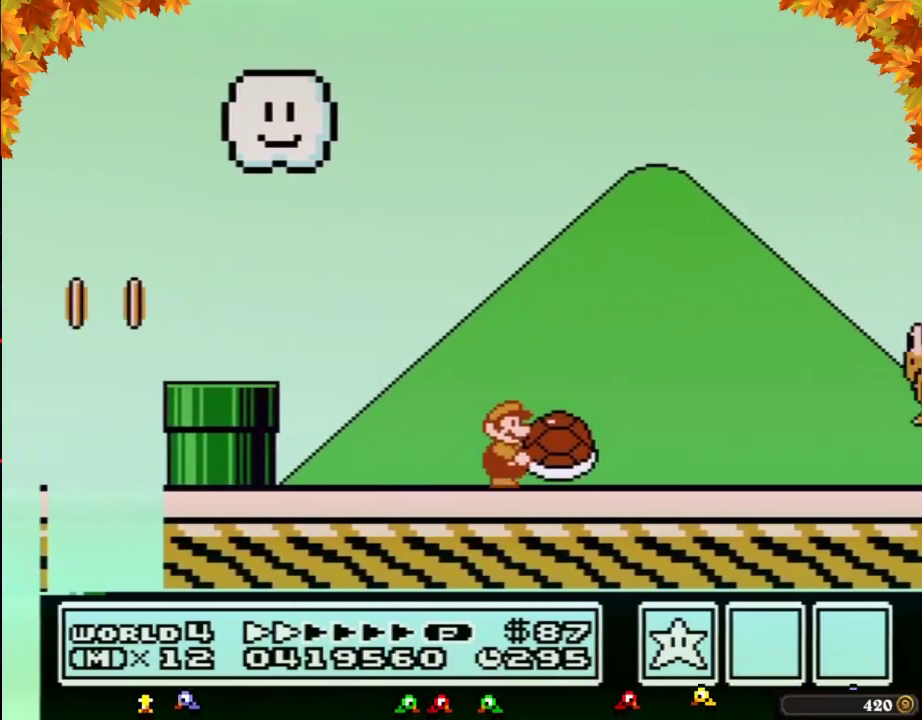
{"buttons": ["B", "DPAD_RIGHT"]}
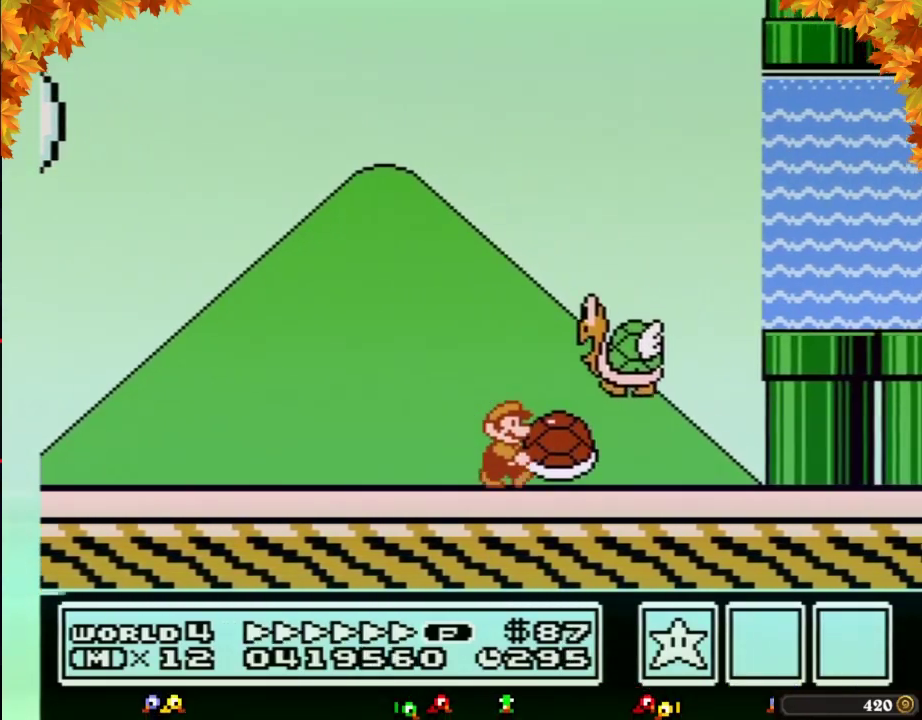
{"buttons": ["A", "B", "DPAD_UP", "DPAD_RIGHT"], "events": [[200, "A", "down"], [200, "DPAD_LEFT", "down"], [200, "DPAD_RIGHT", "up"], [233, "DPAD_UP", "down"], [250, "DPAD_LEFT", "up"], [250, "DPAD_RIGHT", "down"]]}
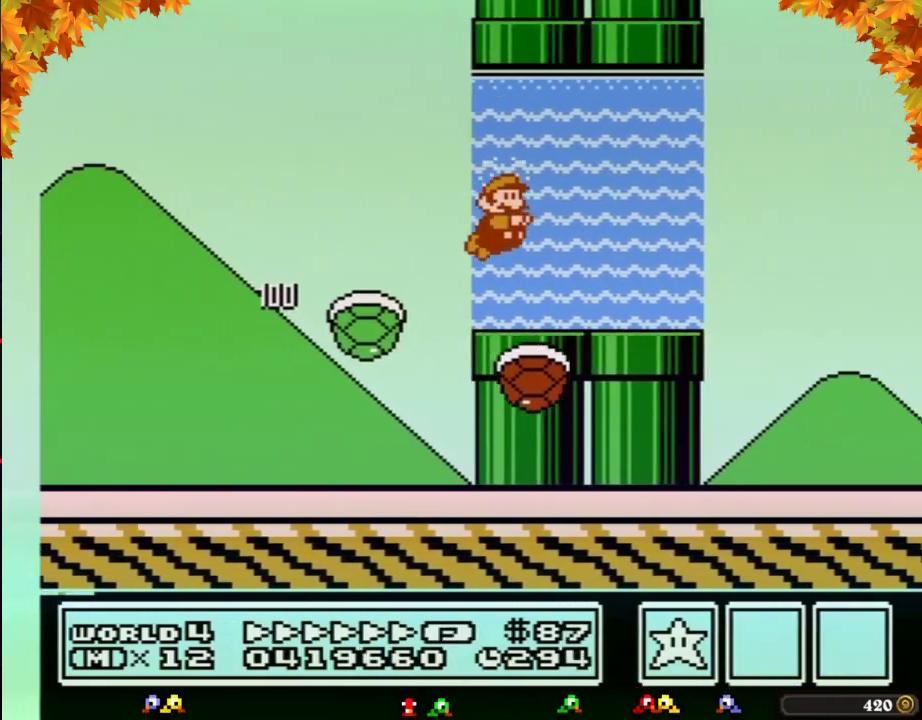
{"buttons": ["A", "B", "DPAD_UP", "DPAD_RIGHT"], "events": [[100, "A", "up"], [200, "A", "down"], [250, "A", "up"], [317, "A", "down"]]}
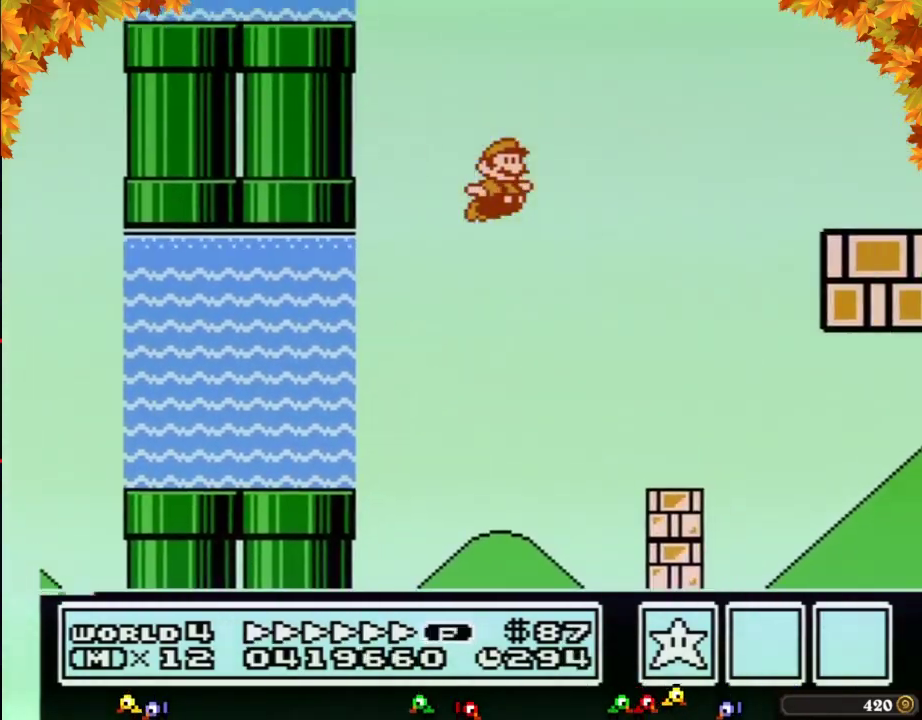
{"buttons": ["B", "DPAD_RIGHT"], "events": [[267, "DPAD_UP", "up"], [283, "A", "up"]]}
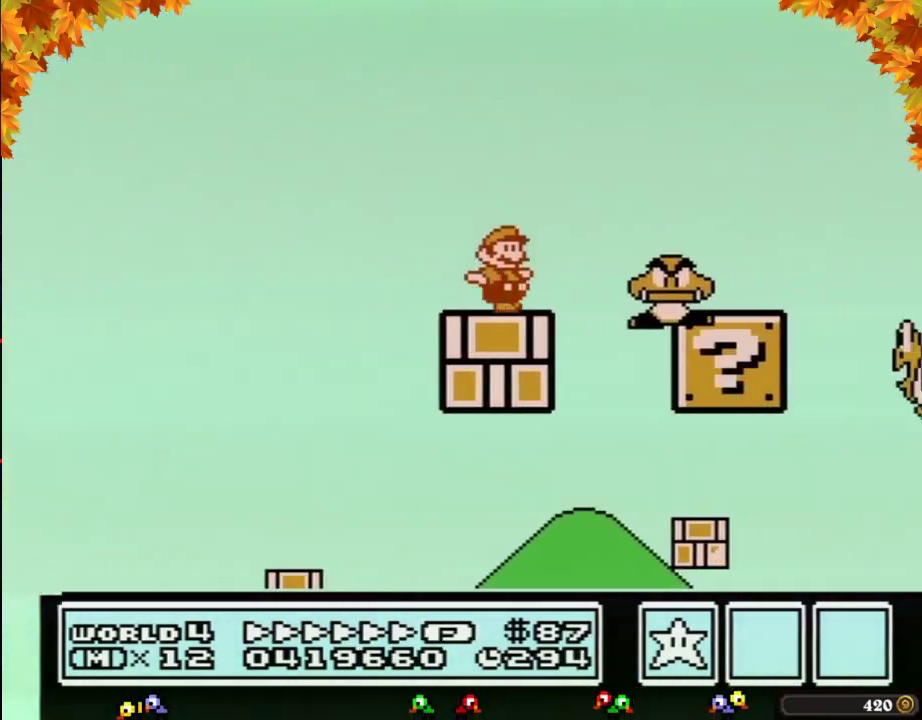
{"buttons": ["B", "DPAD_RIGHT"], "events": [[100, "A", "down"], [417, "A", "up"]]}
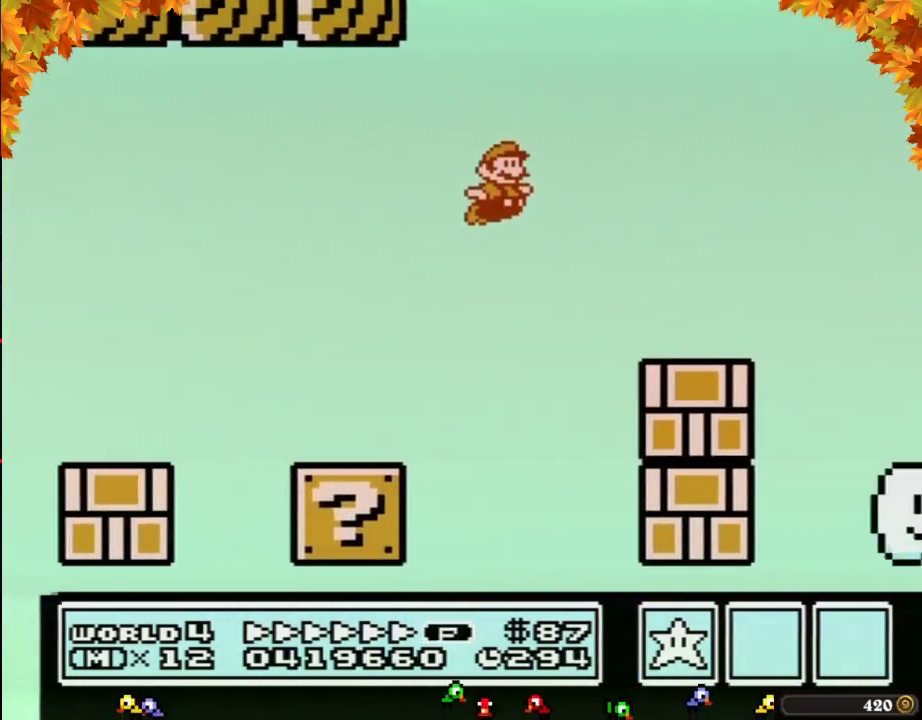
{"buttons": ["A", "B", "DPAD_RIGHT"], "events": [[383, "A", "down"]]}
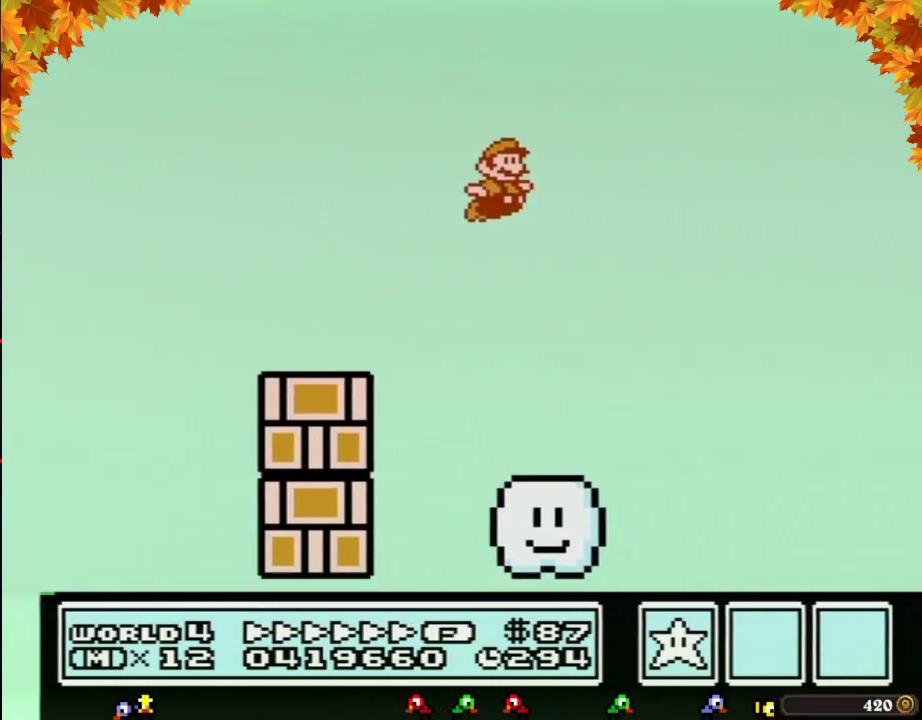
{"buttons": ["A", "B", "DPAD_RIGHT"]}
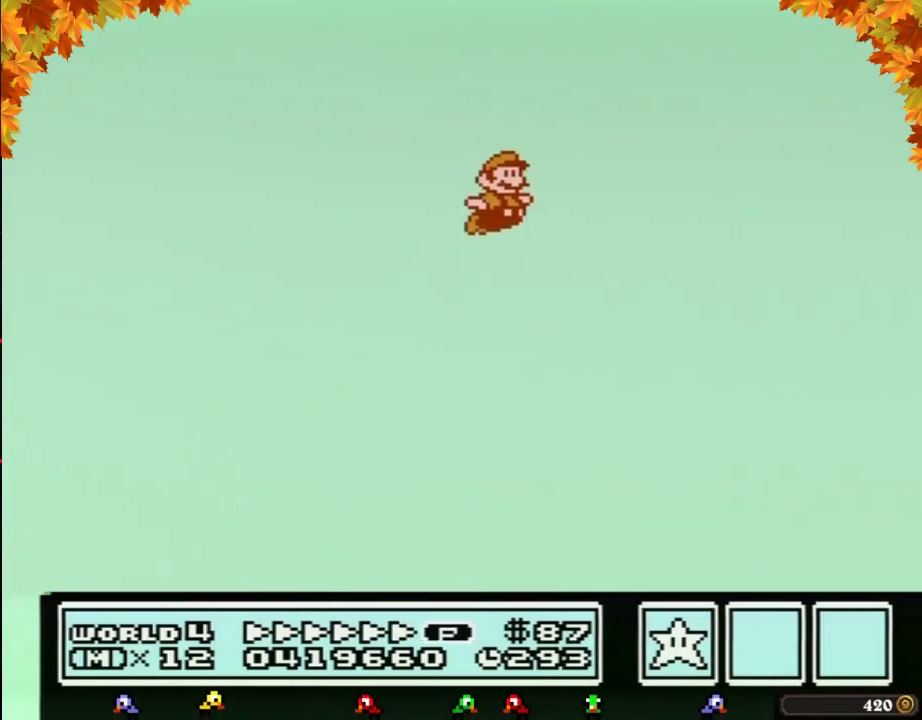
{"buttons": ["A", "B", "DPAD_RIGHT"]}
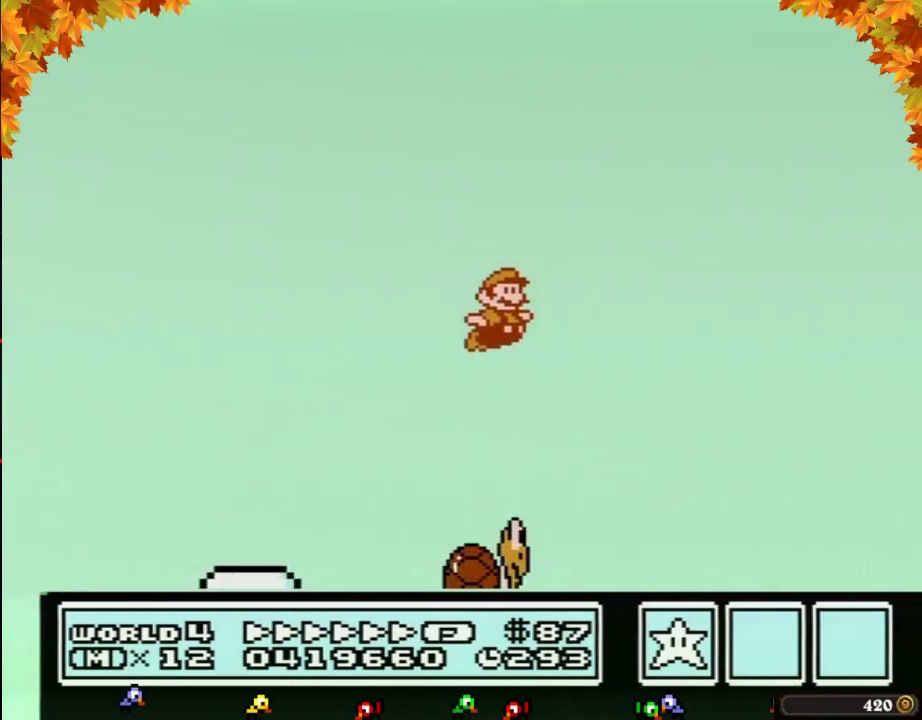
{"buttons": ["A", "B", "DPAD_RIGHT"]}
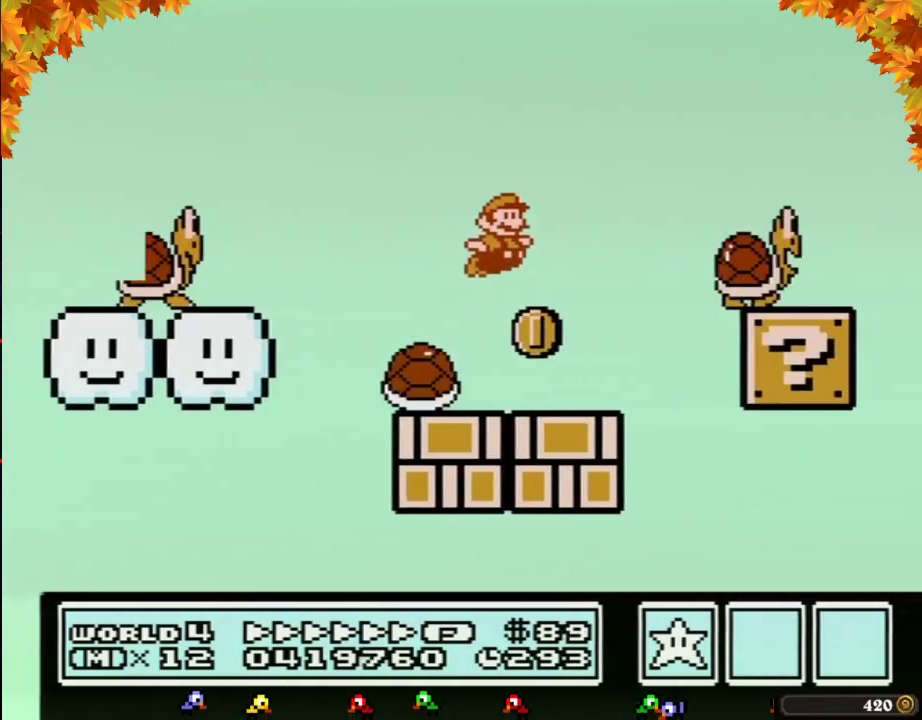
{"buttons": ["B", "DPAD_RIGHT"], "events": [[483, "A", "up"]]}
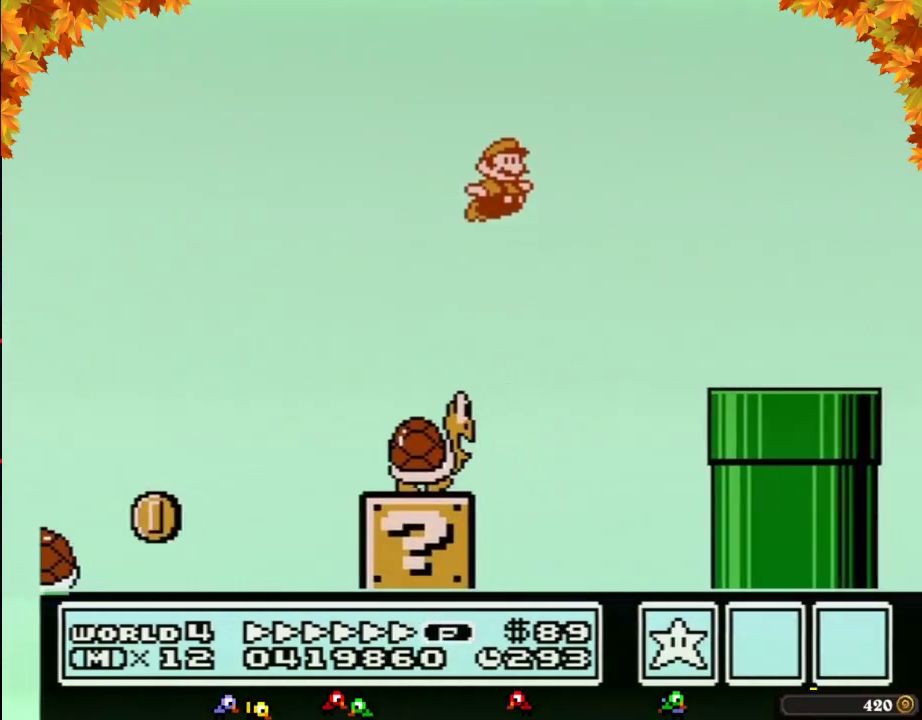
{"buttons": ["B", "DPAD_RIGHT"]}
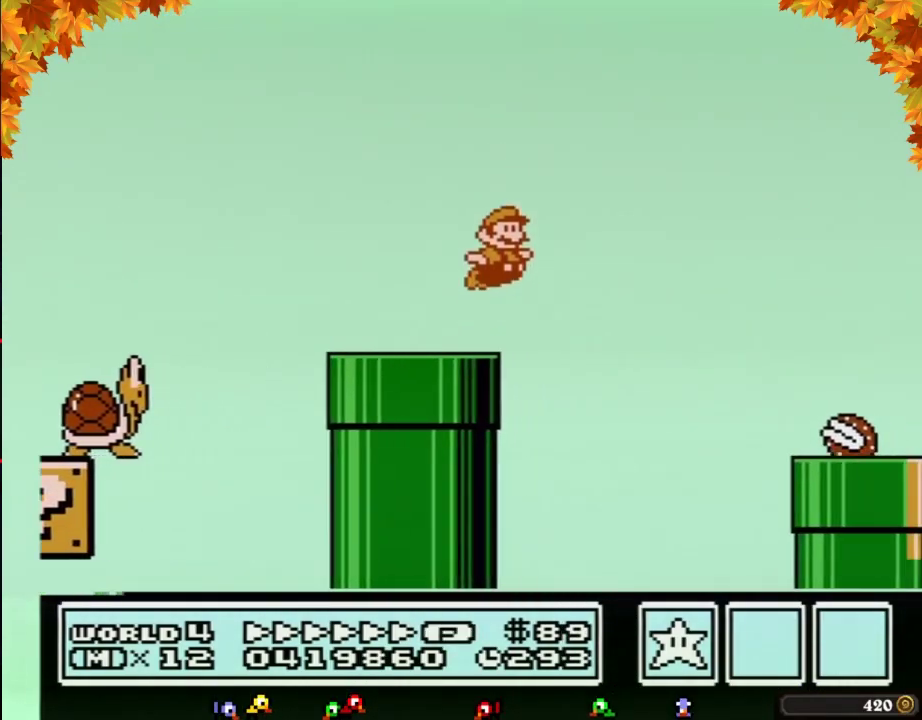
{"buttons": ["B", "DPAD_RIGHT"], "events": [[17, "A", "down"], [167, "B", "up"], [250, "B", "down"], [283, "A", "up"], [317, "B", "up"], [350, "B", "down"]]}
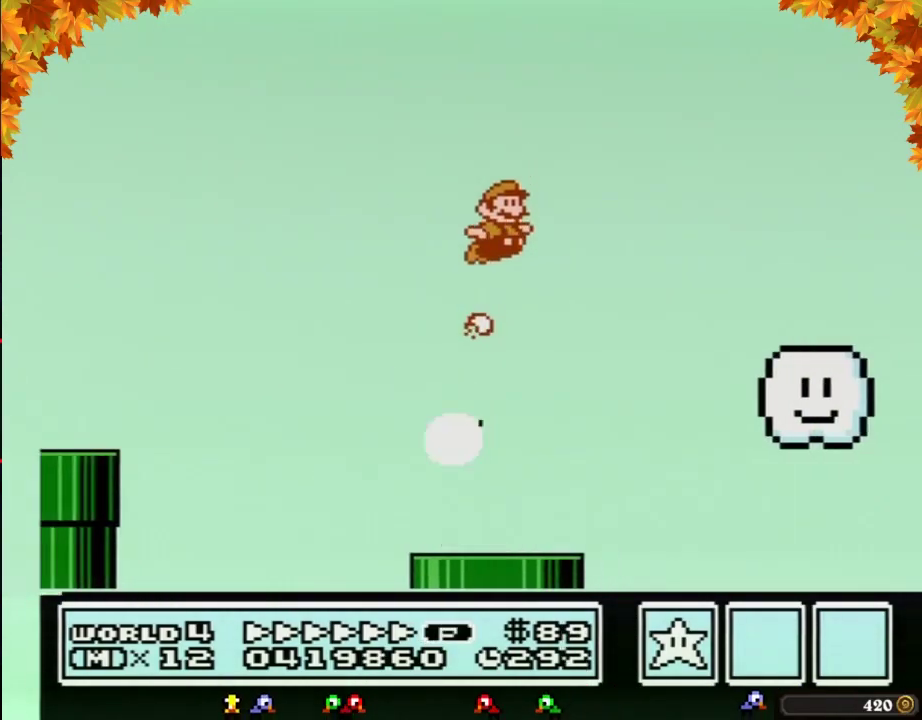
{"buttons": ["B", "DPAD_RIGHT"]}
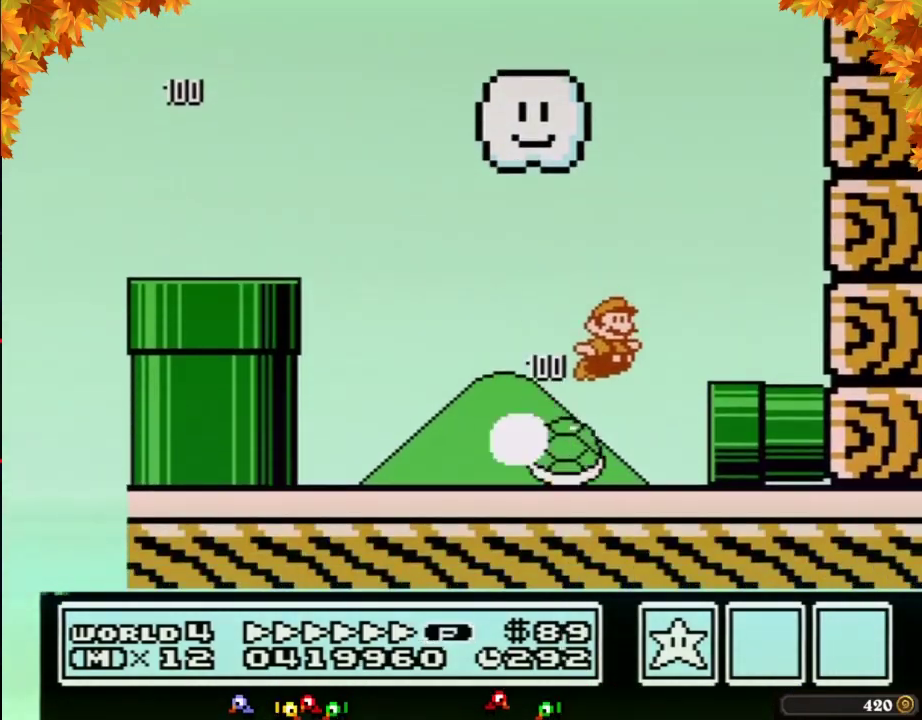
{"buttons": ["DPAD_RIGHT"], "events": [[483, "B", "up"]]}
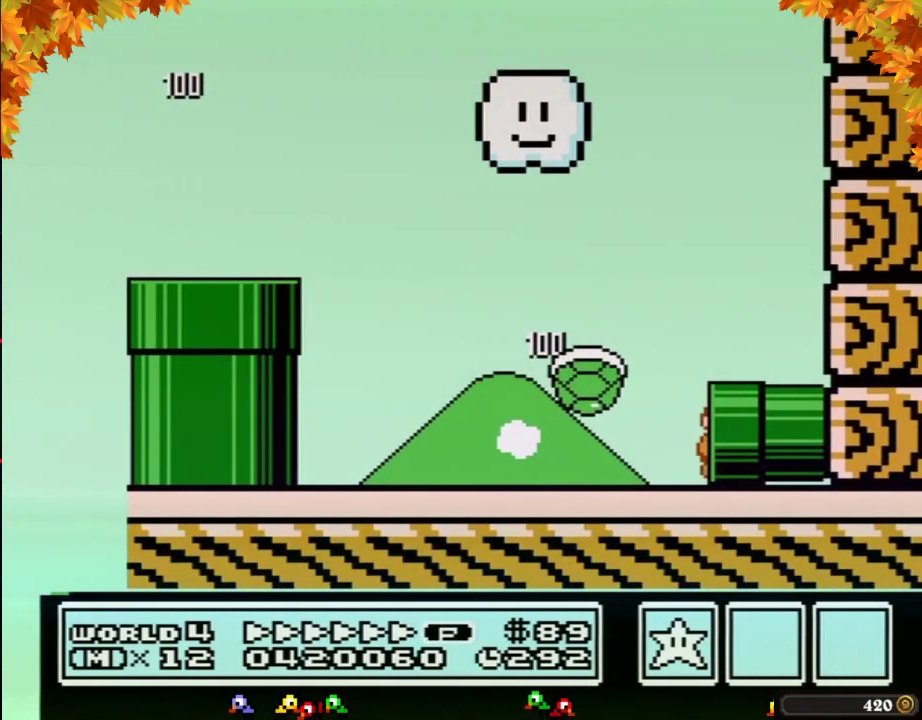
{"buttons": ["B"], "events": [[133, "B", "down"], [133, "DPAD_RIGHT", "up"]]}
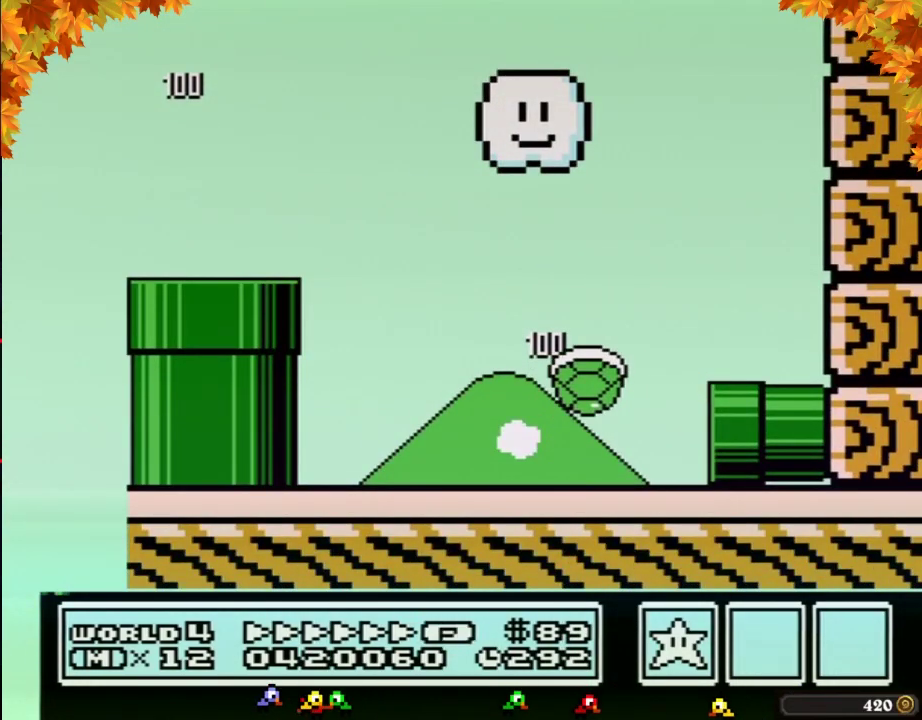
{"buttons": ["B", "DPAD_RIGHT"], "events": [[100, "DPAD_RIGHT", "down"]]}
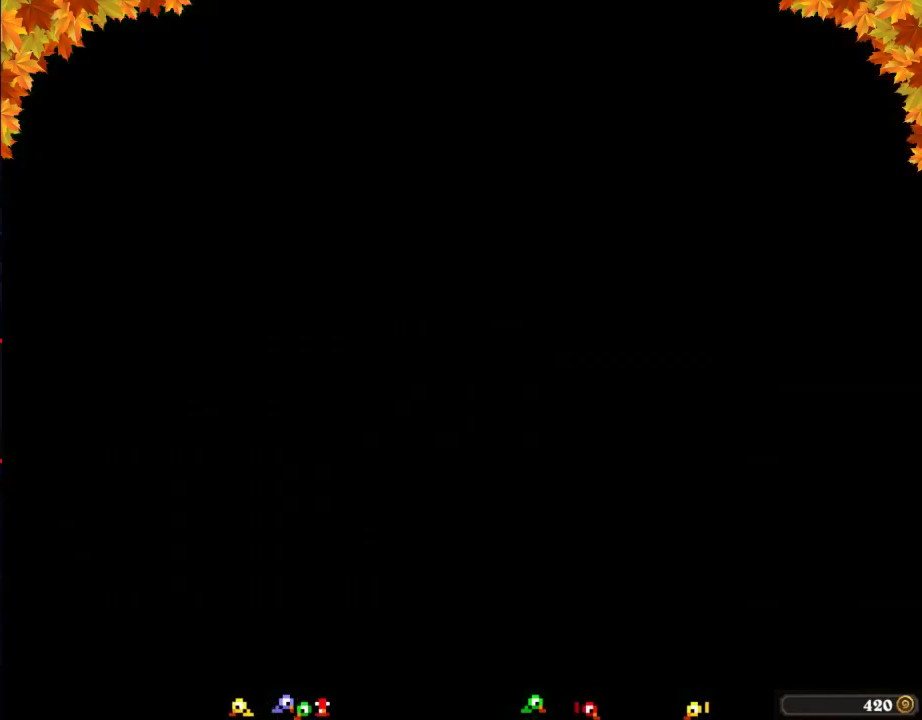
{"buttons": ["B", "DPAD_RIGHT"]}
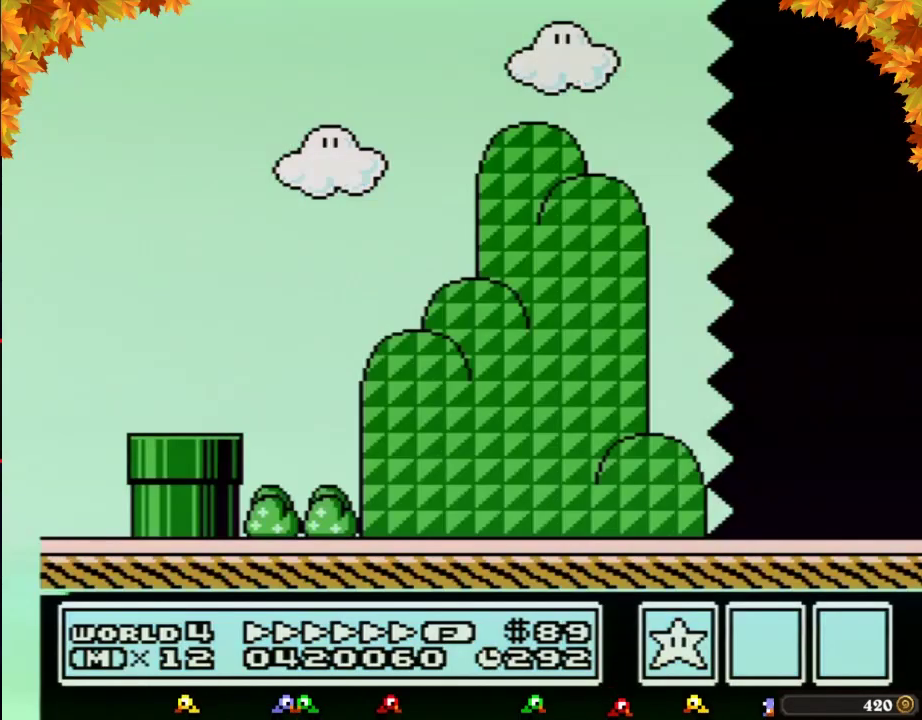
{"buttons": ["B", "DPAD_RIGHT"]}
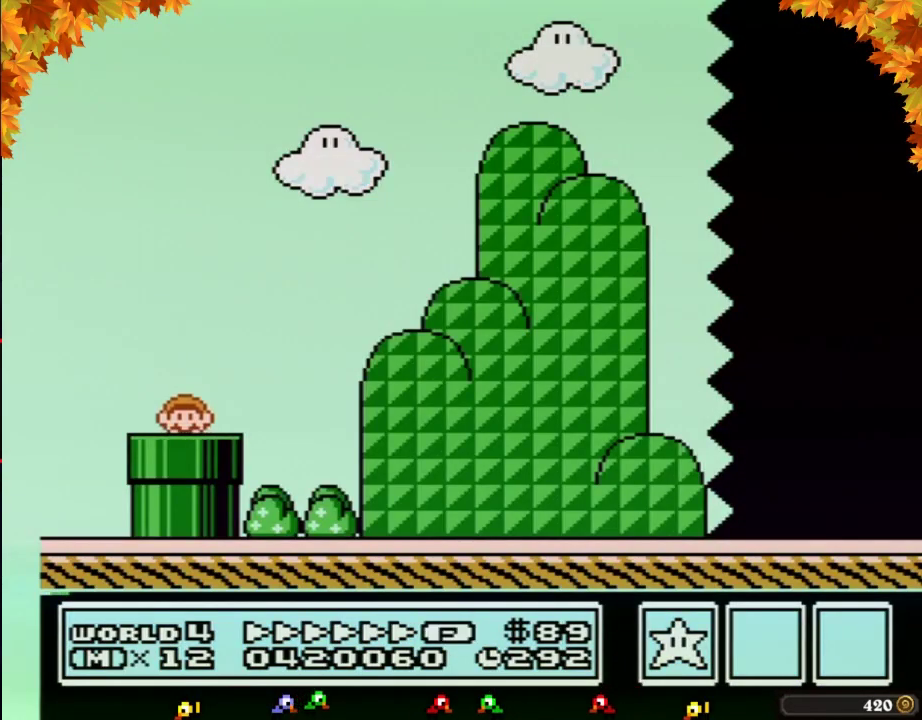
{"buttons": ["B", "DPAD_RIGHT"]}
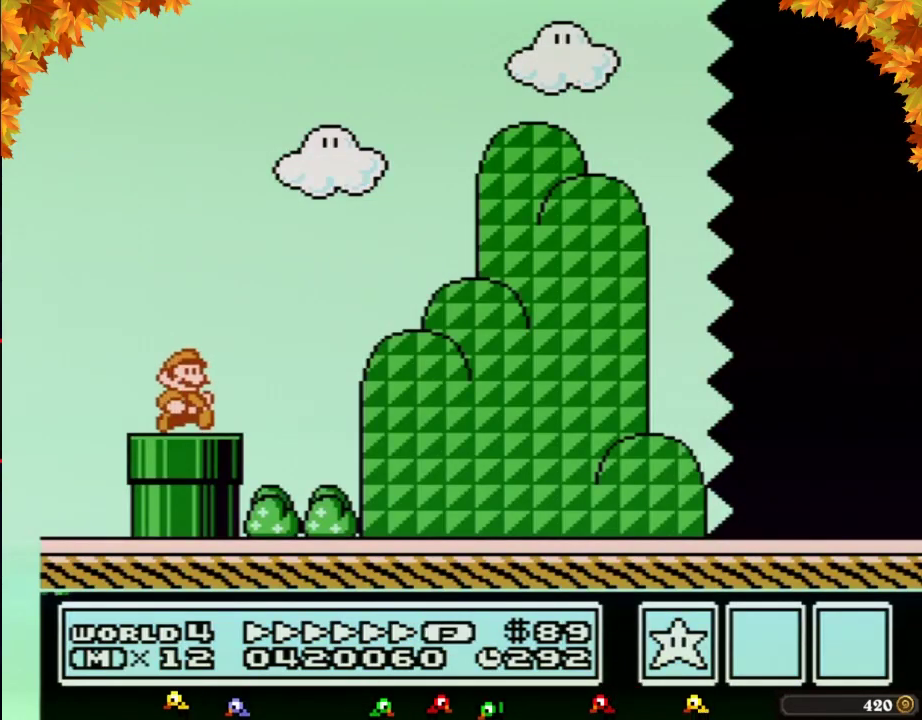
{"buttons": ["A", "B", "DPAD_RIGHT"], "events": [[233, "A", "down"]]}
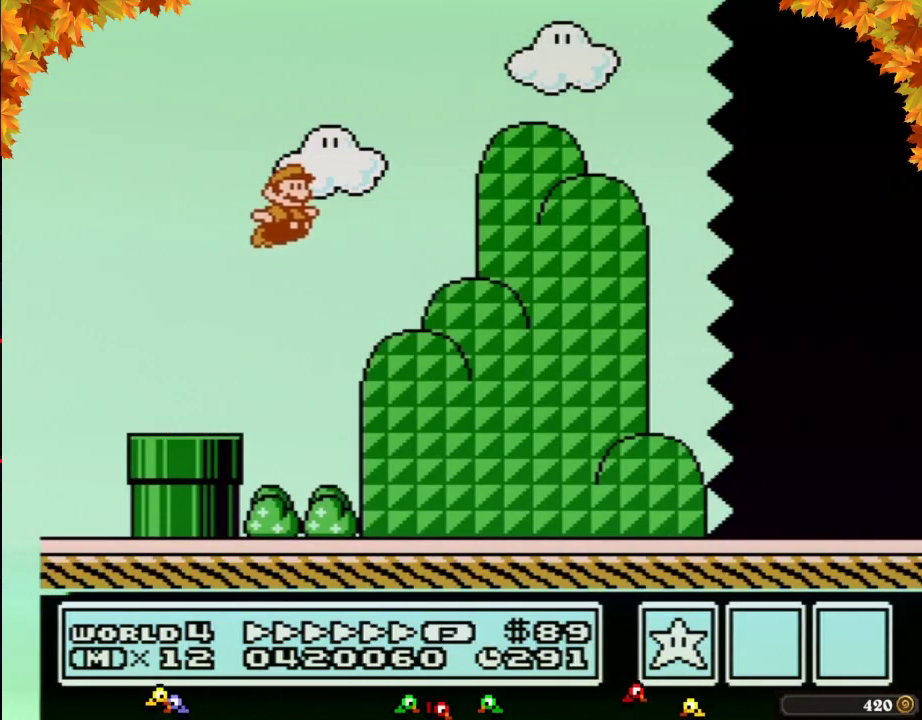
{"buttons": ["B", "DPAD_RIGHT"], "events": [[17, "A", "up"]]}
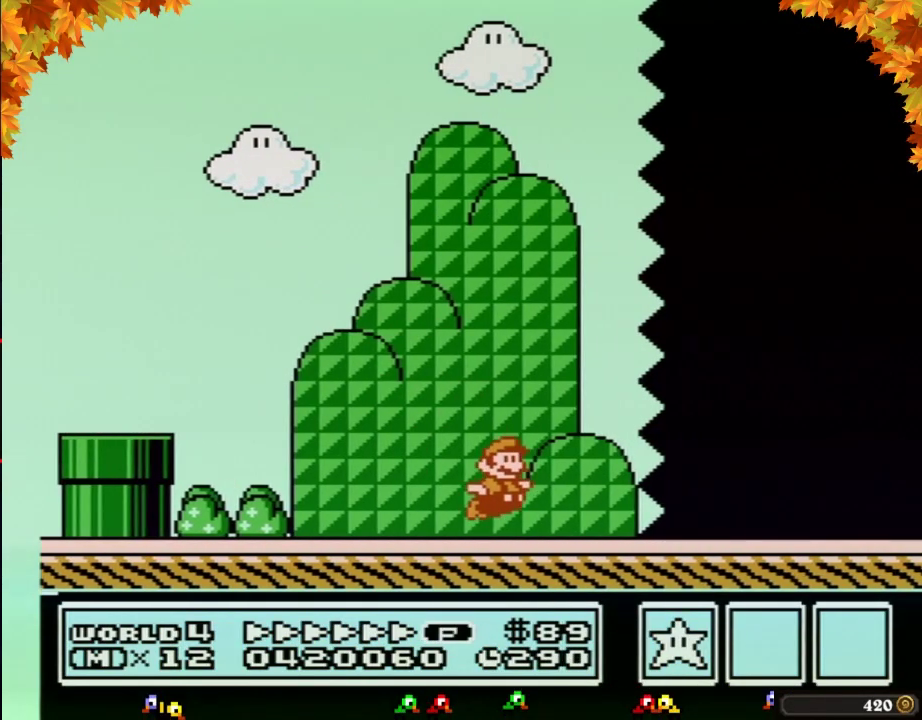
{"buttons": ["B", "DPAD_RIGHT"]}
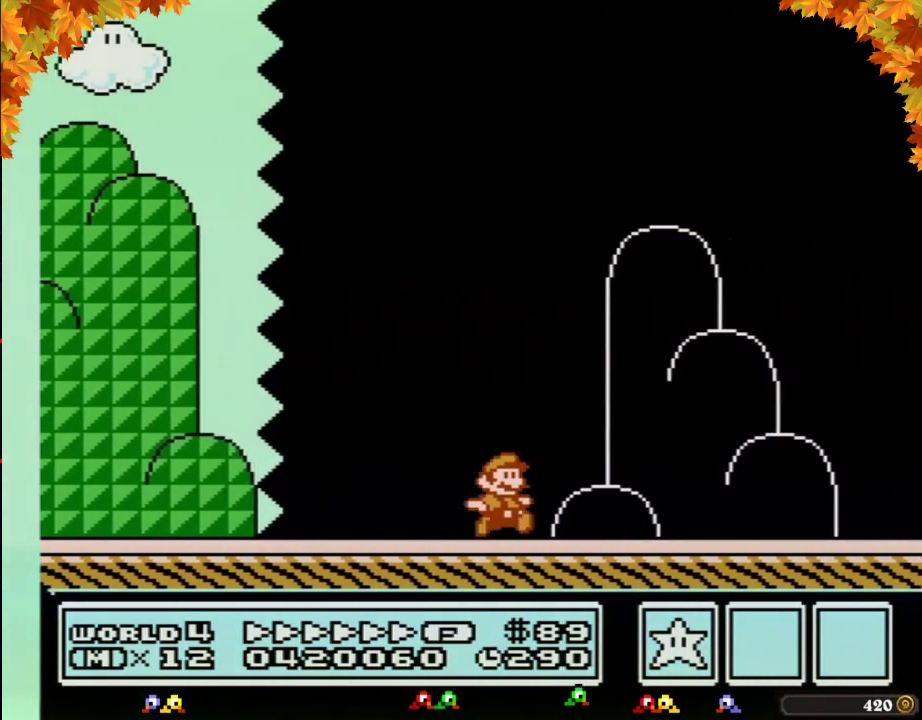
{"buttons": ["B", "DPAD_LEFT"], "events": [[450, "DPAD_LEFT", "down"], [450, "DPAD_RIGHT", "up"]]}
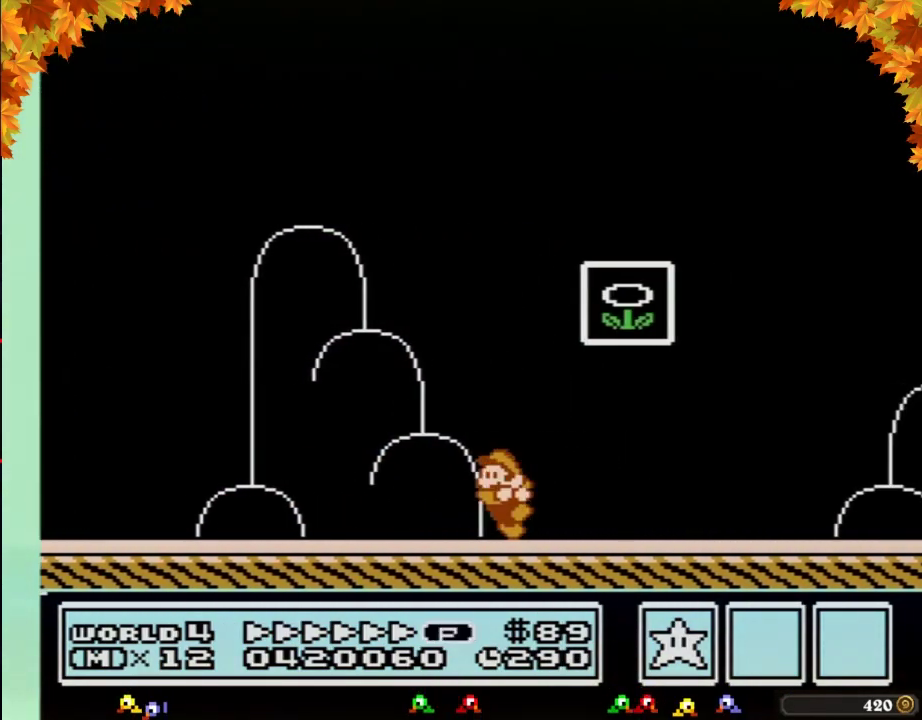
{"buttons": ["A", "B", "DPAD_RIGHT"], "events": [[133, "DPAD_UP", "down"], [167, "A", "down"], [167, "DPAD_LEFT", "up"], [167, "DPAD_RIGHT", "down"], [167, "DPAD_UP", "up"]]}
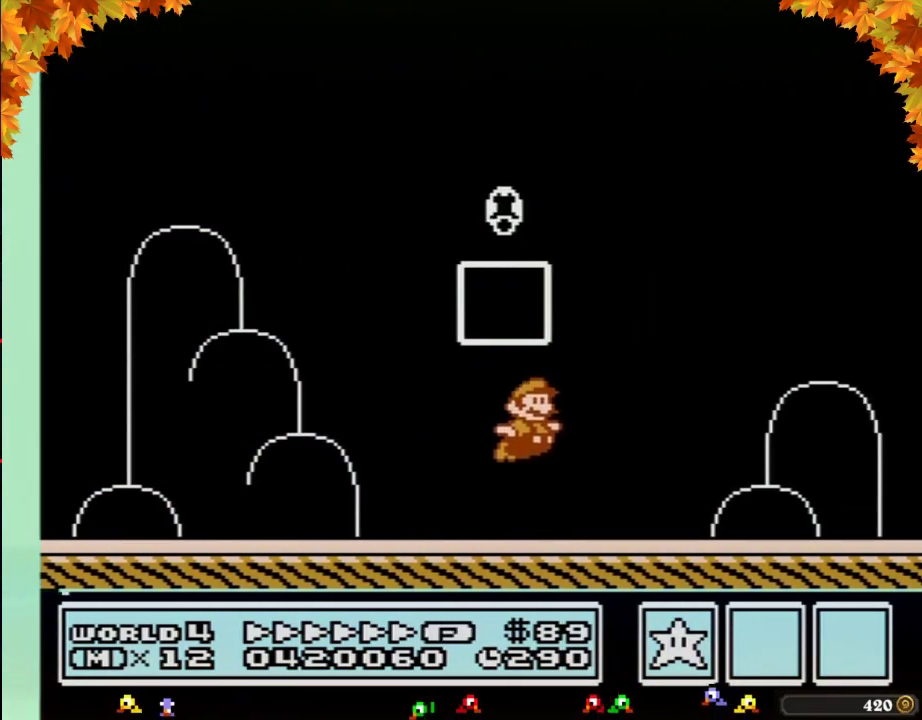
{"buttons": [], "events": [[50, "A", "up"], [50, "B", "up"], [50, "DPAD_RIGHT", "up"]]}